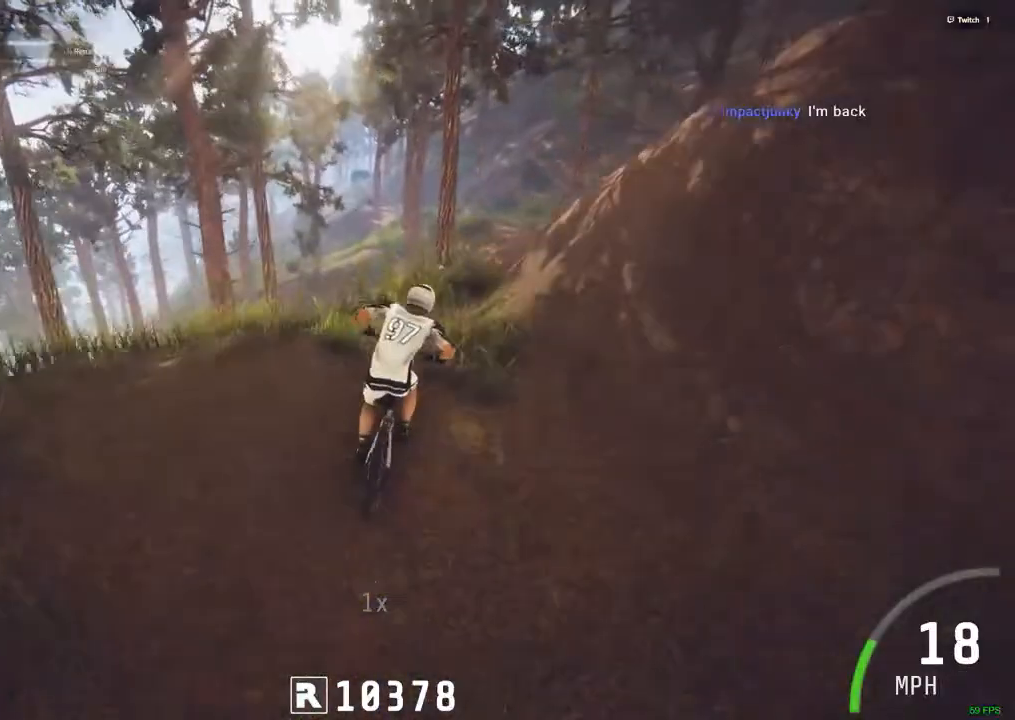
Gameplay with keyboard and mouse; each line is a JSON object with the keys and mouse buttons held at the frame after it. "events" lists presses ("down") and releases ("up") of ".", "/", "0", "1", "2", "3", "4", "5", "6", "7", "8", "9", "a", "alt_l", "alt_r", "b", "backslash", "backspace", "c", "caps_lock", "comma", "ctrl_l", "ctrl_r", "d", "down", "e", "equals", "escape", "f", "f1", "f10", "f11", "f12", "f2", "f3", "f4", "f5", "f6", "f7", "f8", "f9", "g", "h", "i", "j", "k", "l", "lbracket", "left", "m", "minus", "n", "num0", "num1", "num2", "num3", "num4", "num5", "num6", "num7", "num8", "num9", "o", "p", "q", "quote", "r", "rbracket", "return", "right", "s", "semicolon", "shift_l", "shift_r", "space", "super", "t", "tab", "tilde", "u", "up", "v", "w", "x", "y", "z", "mouse_left" and "mouse_right" between this image and that frame as [ms after this image, input, new state], when the widget could be followed in between. "mouse_left", "mouse_right" = the "left", "right" buttons of the "mouse" list. No other keys are recorded. Mouse movement is not recorded. Not read: mouse_wheel.
{"keys": [], "mouse": [], "events": [[234, "m", "up"]]}
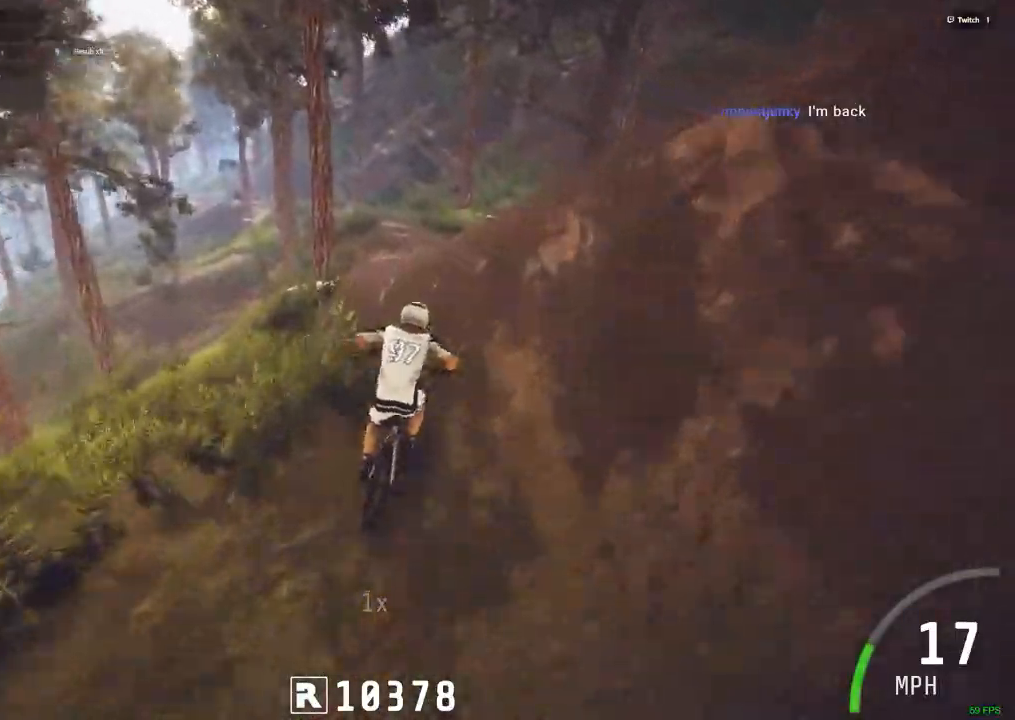
{"keys": [], "mouse": [], "events": []}
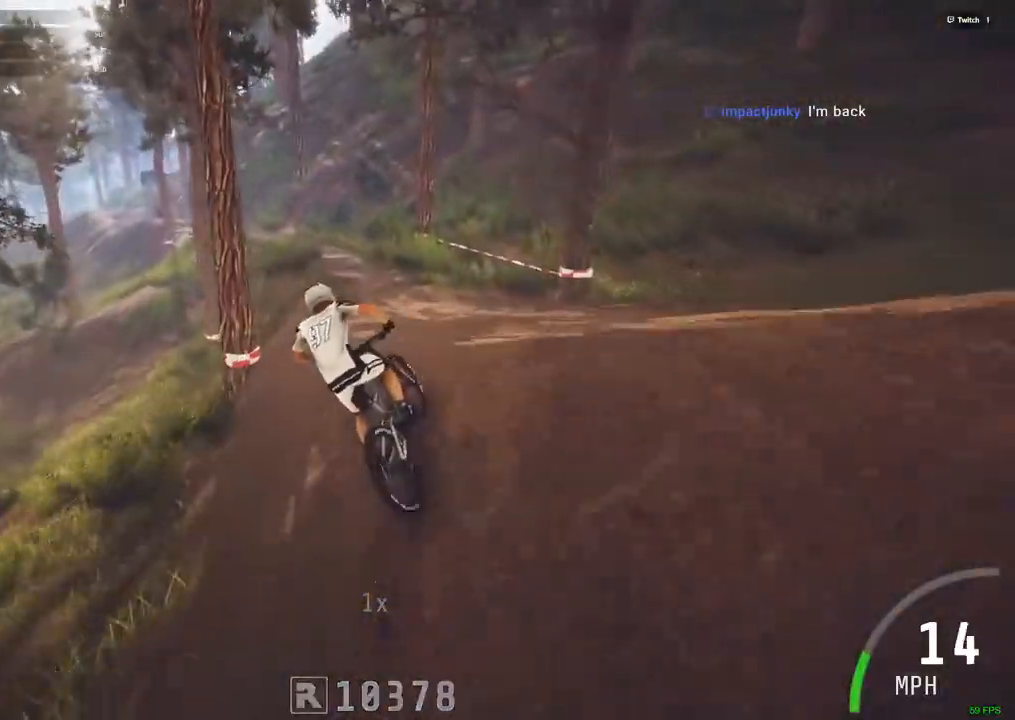
{"keys": ["c", "ctrl_r"], "mouse": [], "events": [[167, "ctrl_r", "down"], [450, "c", "down"]]}
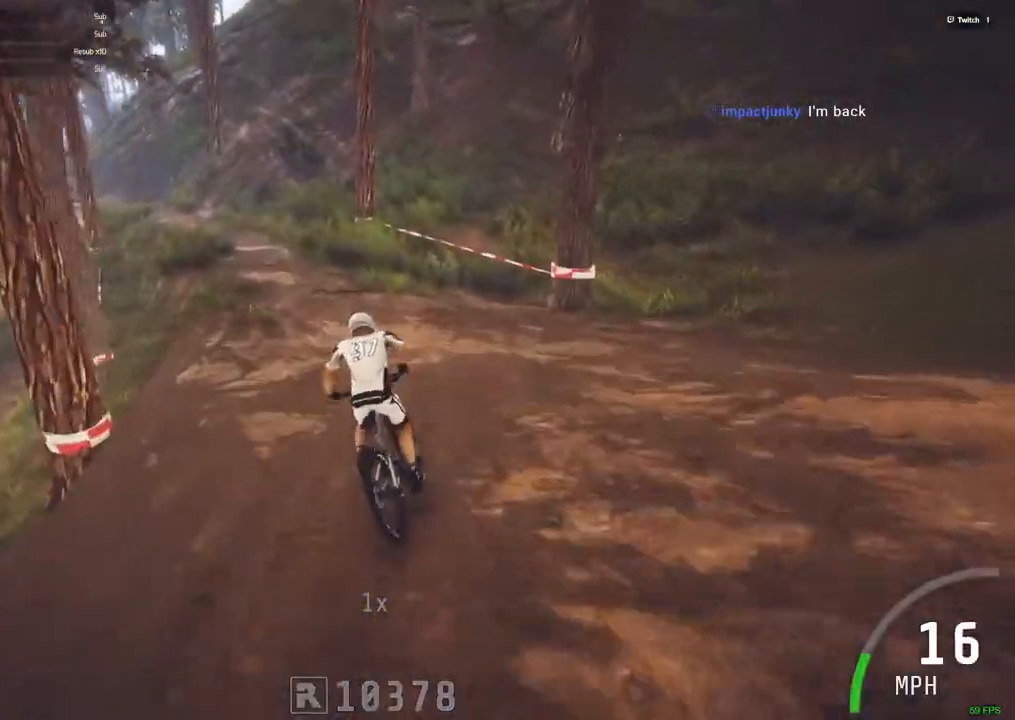
{"keys": ["ctrl_r"], "mouse": [], "events": [[134, "c", "up"]]}
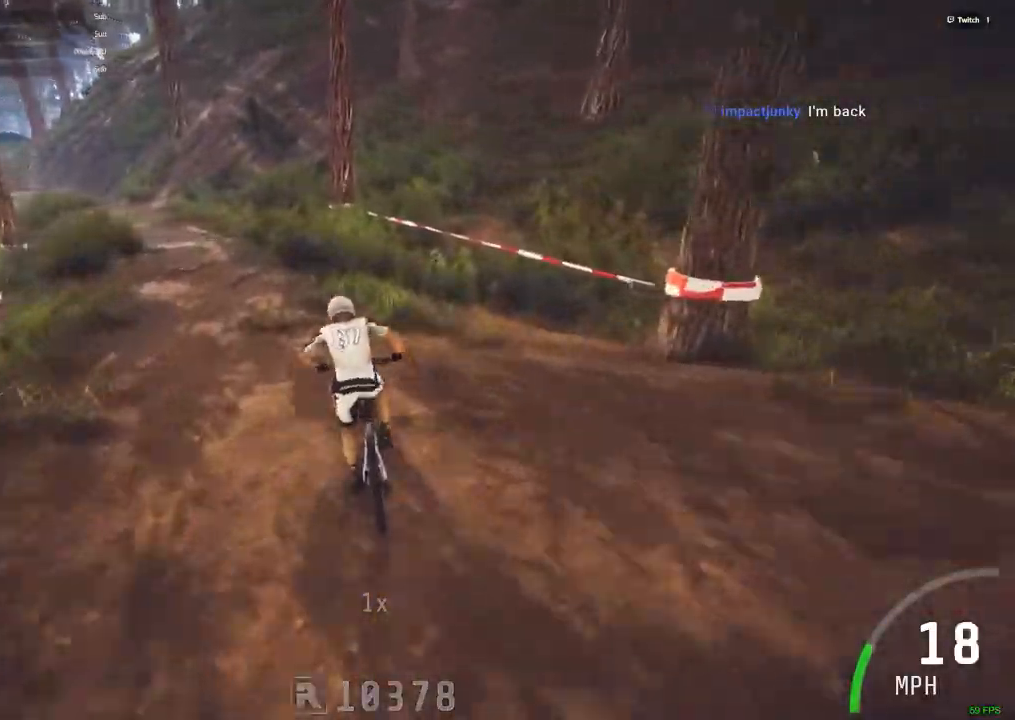
{"keys": ["ctrl_r"], "mouse": [], "events": [[17, "c", "down"], [434, "c", "up"]]}
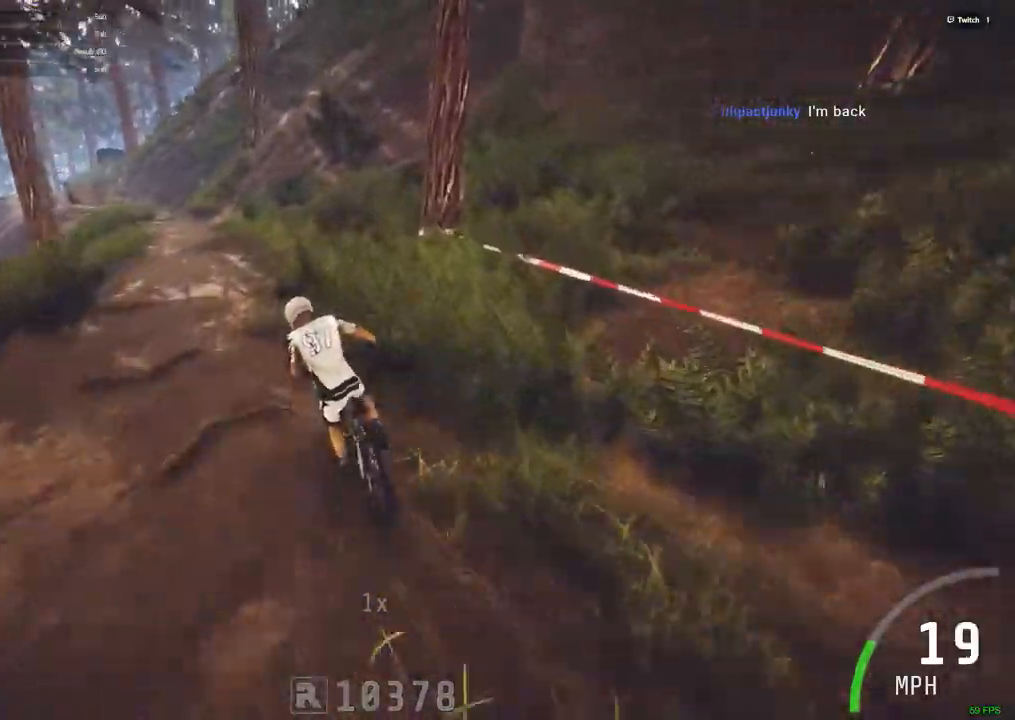
{"keys": ["ctrl_r"], "mouse": [], "events": []}
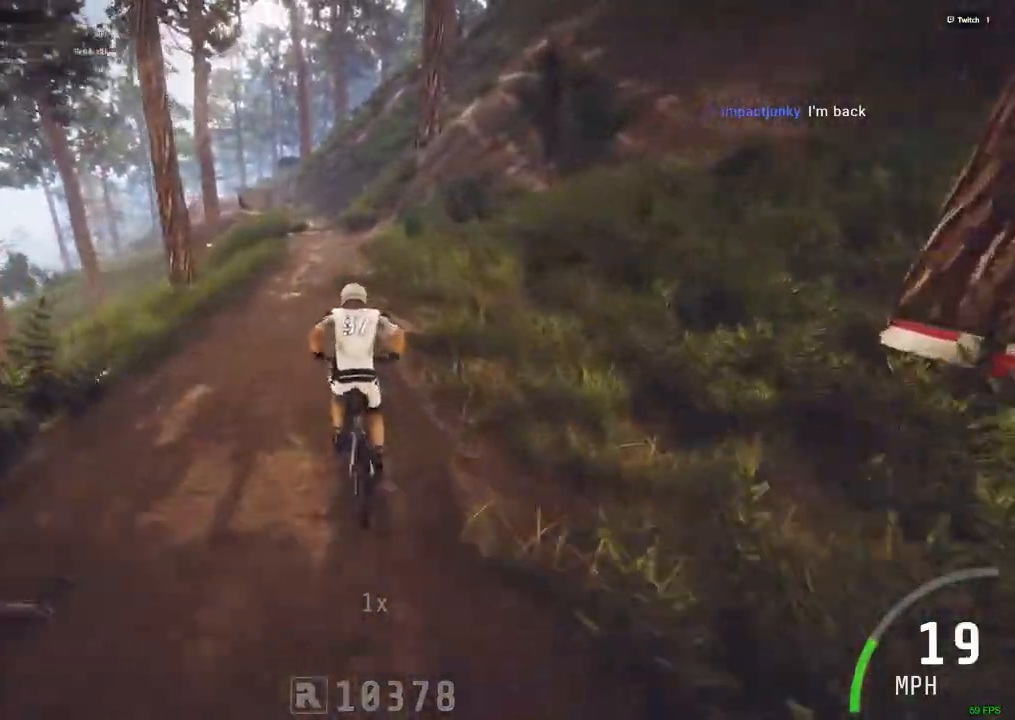
{"keys": ["ctrl_r"], "mouse": [], "events": []}
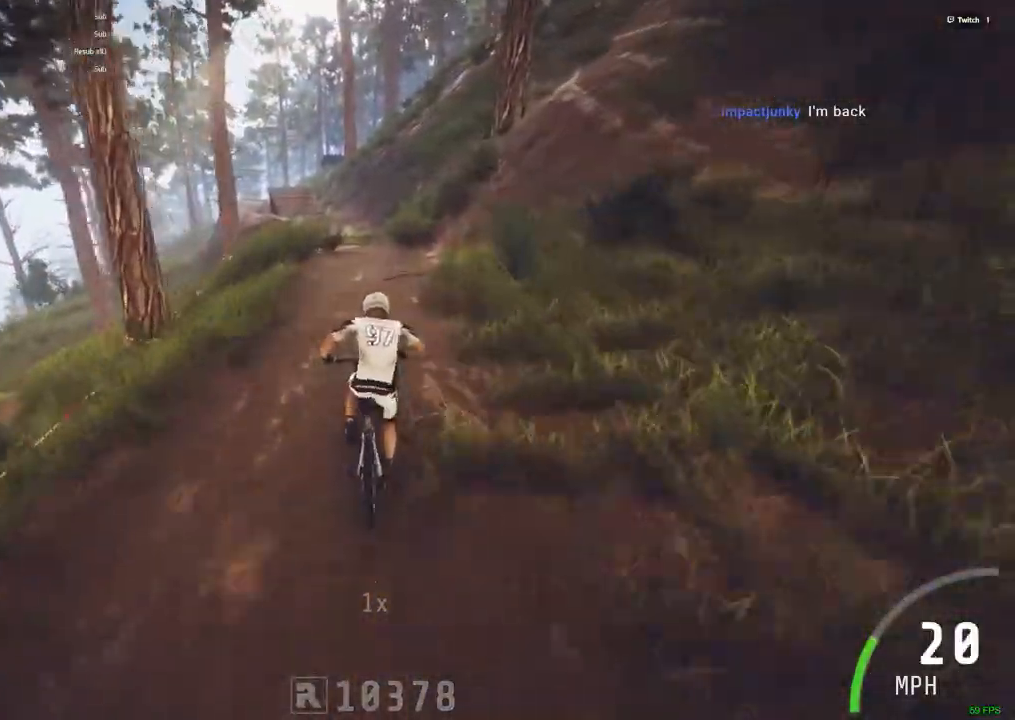
{"keys": ["c", "ctrl_r"], "mouse": [], "events": [[484, "c", "down"]]}
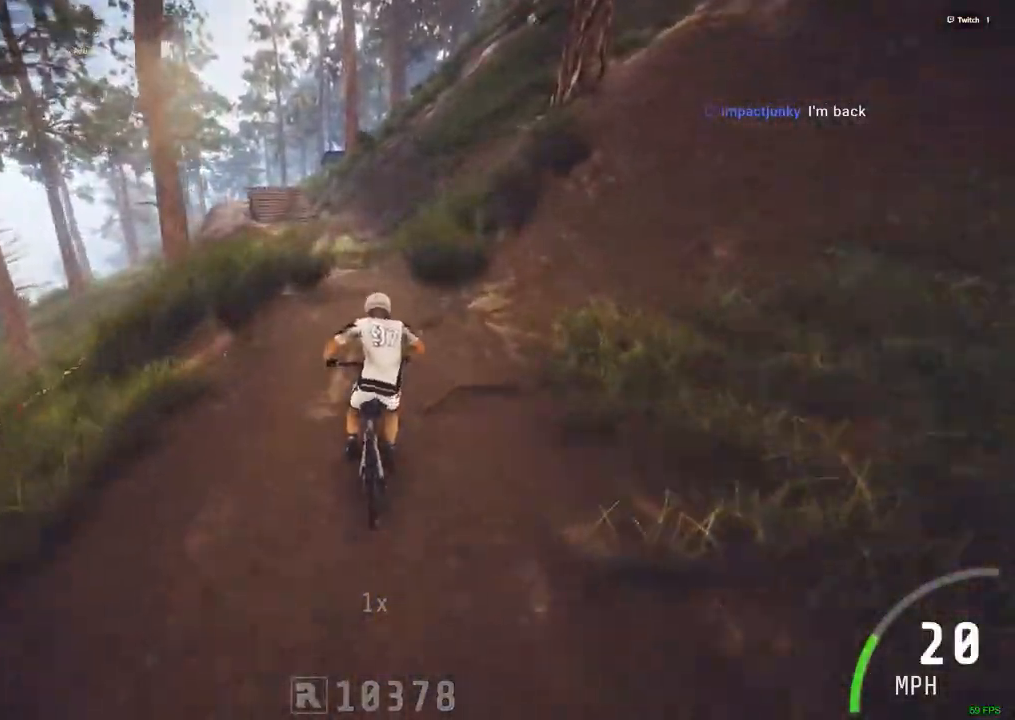
{"keys": ["ctrl_r"], "mouse": [], "events": [[34, "c", "up"]]}
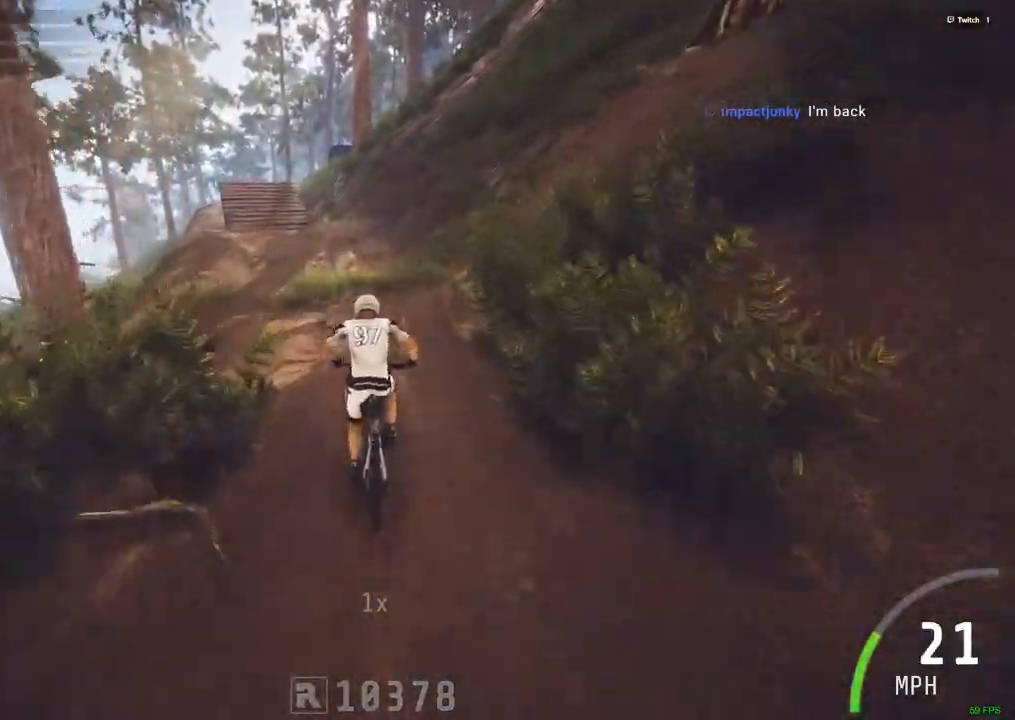
{"keys": ["c", "ctrl_r"], "mouse": [], "events": [[467, "c", "down"]]}
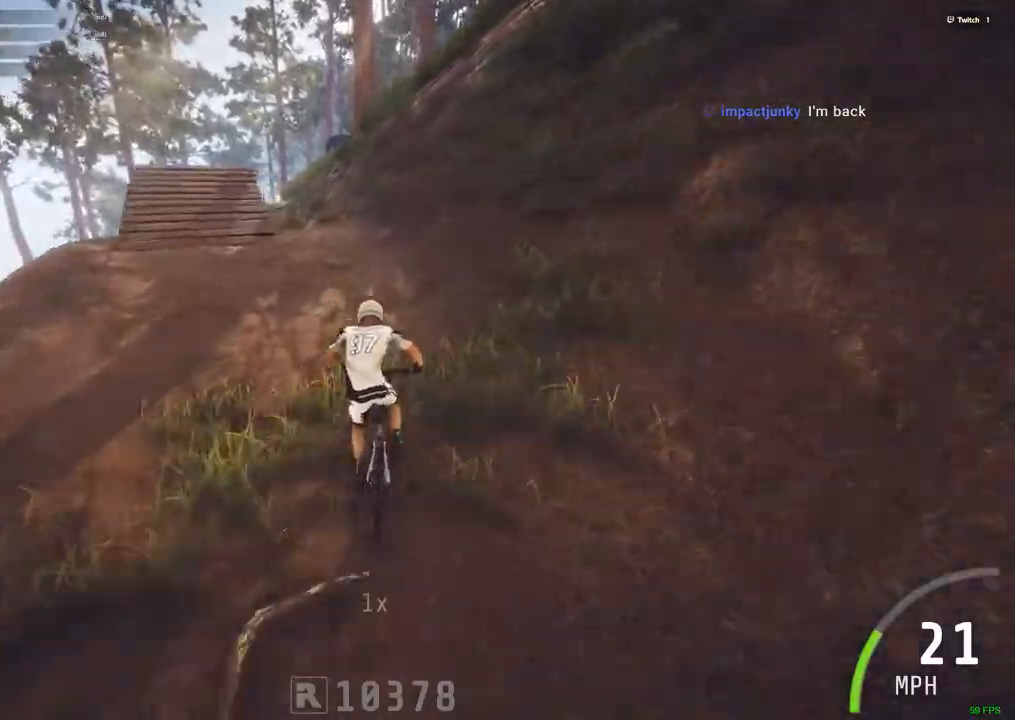
{"keys": ["c"], "mouse": [], "events": [[100, "c", "up"], [150, "ctrl_r", "up"], [434, "c", "down"]]}
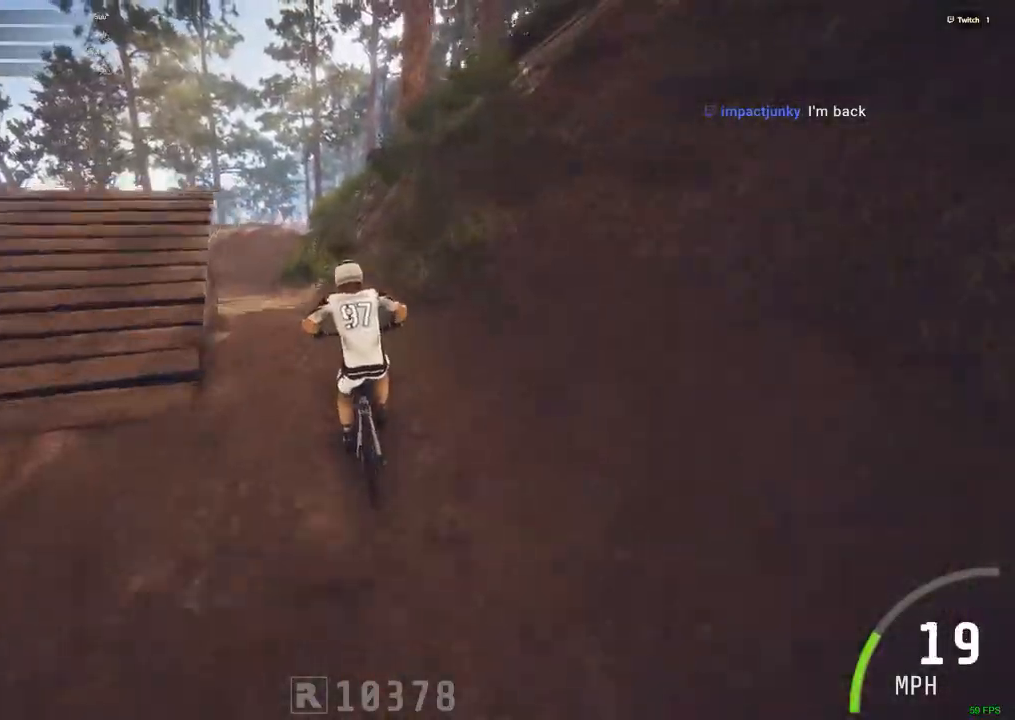
{"keys": ["ctrl_r"], "mouse": [], "events": [[67, "c", "up"], [350, "c", "down"], [400, "ctrl_r", "down"], [450, "c", "up"]]}
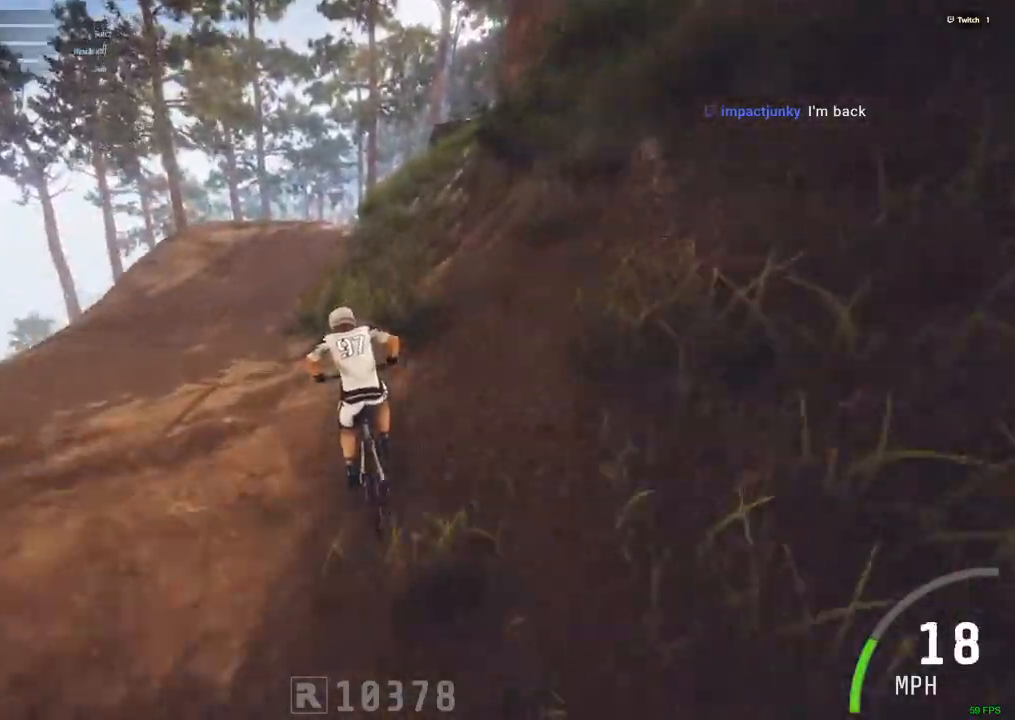
{"keys": ["ctrl_r"], "mouse": [], "events": []}
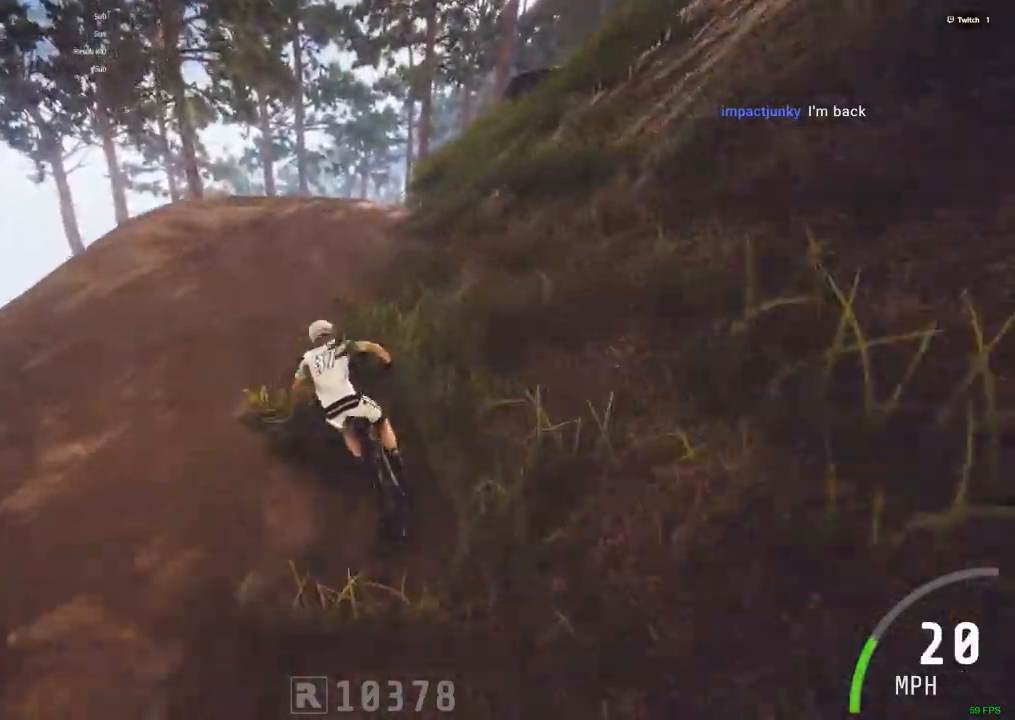
{"keys": ["ctrl_r"], "mouse": [], "events": [[100, "m", "down"], [200, "m", "up"]]}
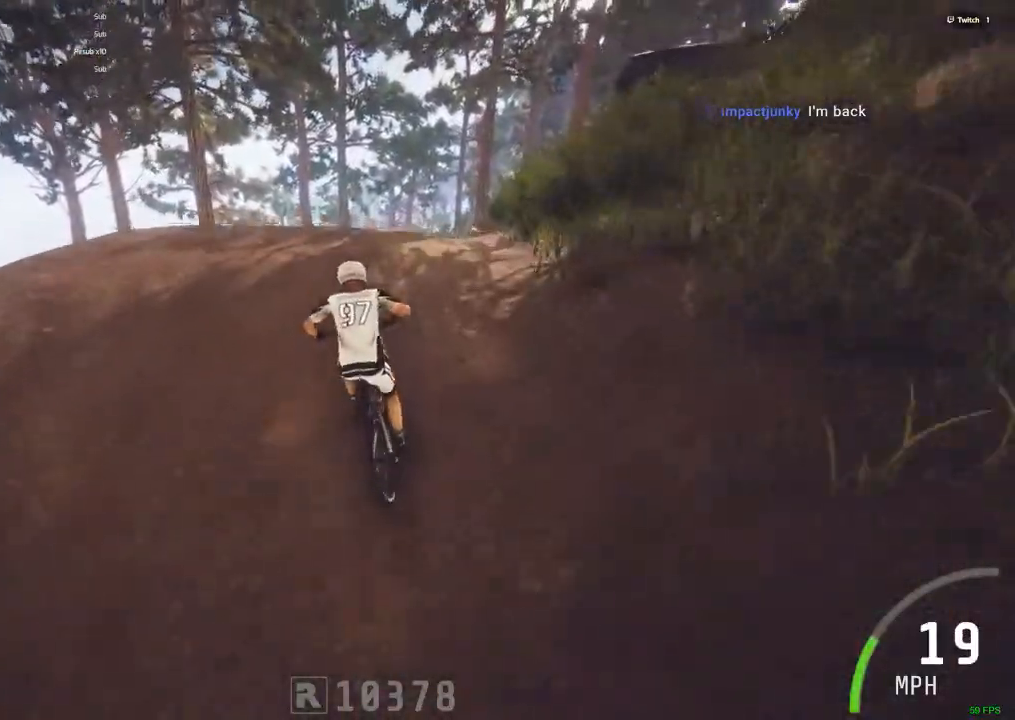
{"keys": [], "mouse": [], "events": [[117, "m", "down"], [167, "ctrl_r", "up"], [267, "m", "up"]]}
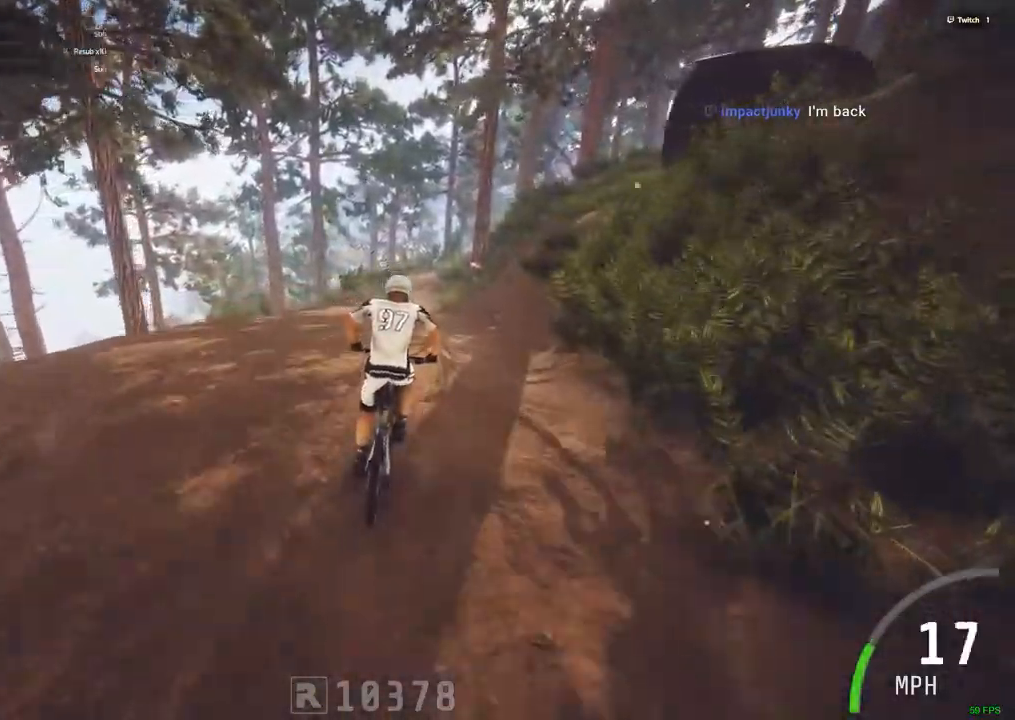
{"keys": ["ctrl_r"], "mouse": [], "events": [[234, "ctrl_r", "down"], [367, "c", "down"], [417, "c", "up"]]}
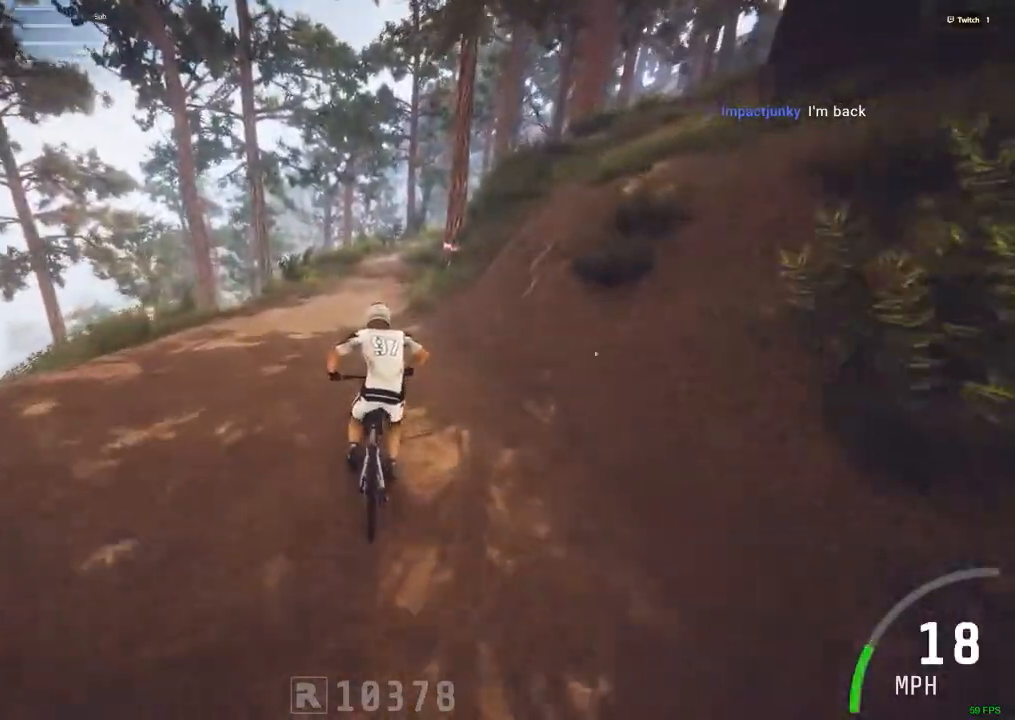
{"keys": ["ctrl_r", "m"], "mouse": [], "events": [[484, "m", "down"]]}
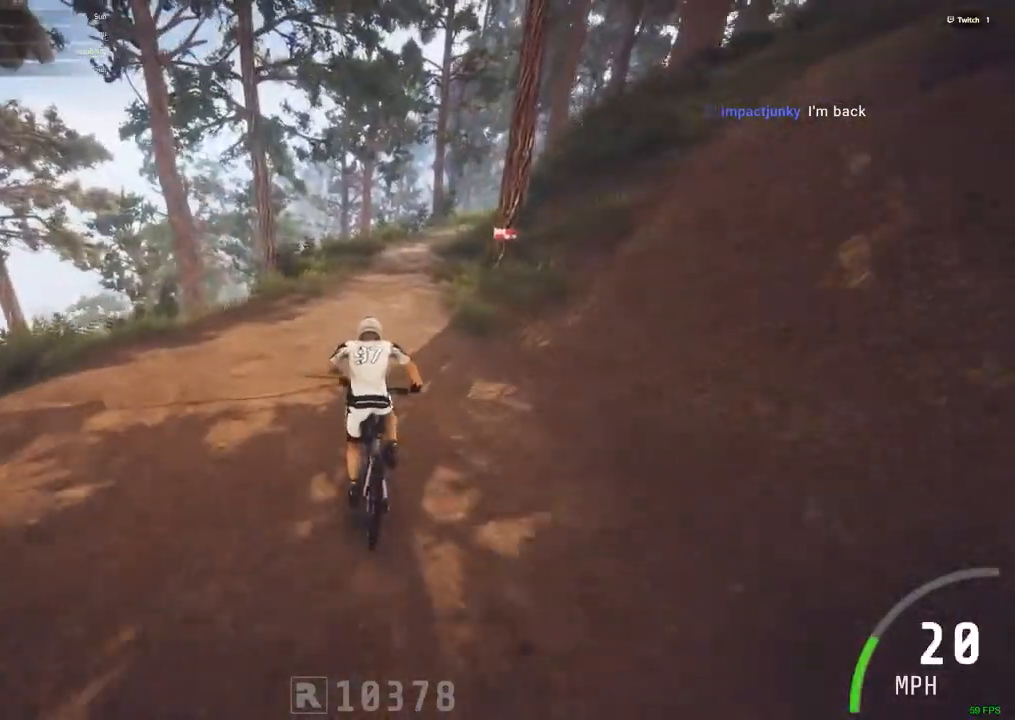
{"keys": ["ctrl_r"], "mouse": [], "events": [[117, "m", "up"]]}